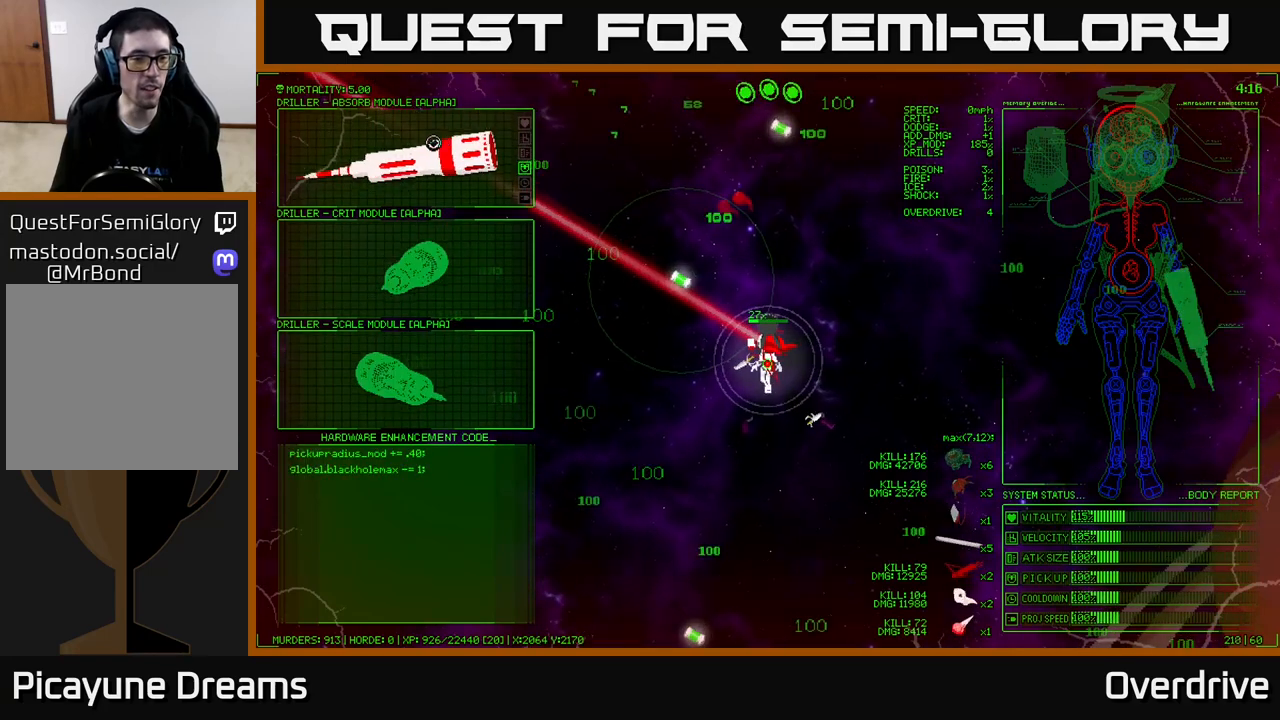
Gameplay with a controller (Xbox layout); each line is a JSON object with the inputs held at the frame after it. "events" lists button and stick changes between this image and that frame as [ms after this image, input, new state], when the widget could be followed in between.
{"buttons": [], "left_stick": "center", "right_stick": "center", "events": []}
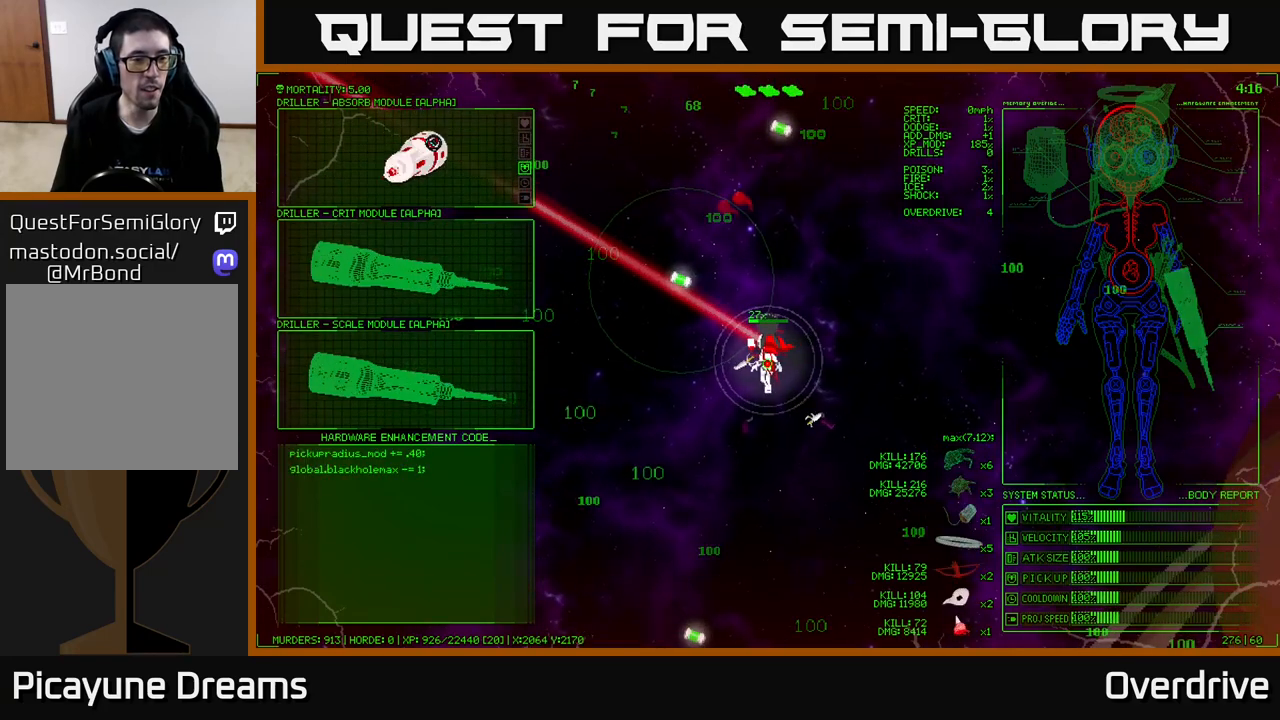
{"buttons": [], "left_stick": "center", "right_stick": "center", "events": []}
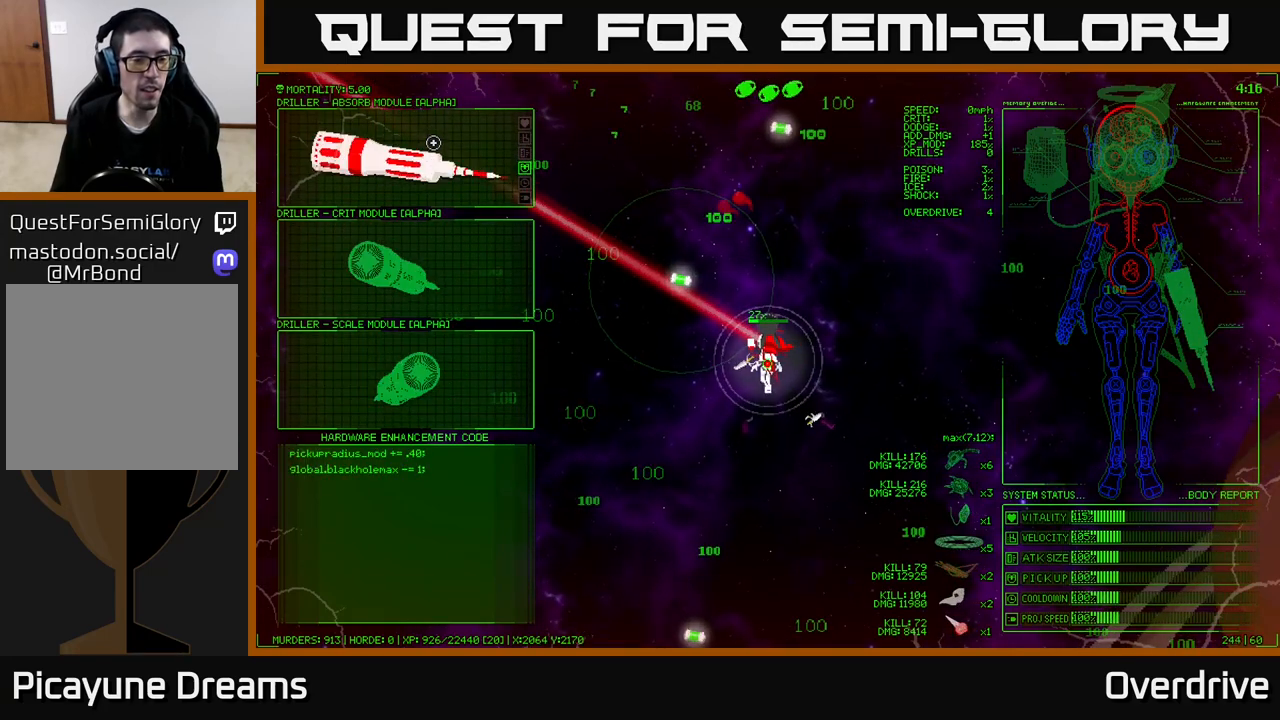
{"buttons": [], "left_stick": "down", "right_stick": "center", "events": [[483, "left_stick", "down"]]}
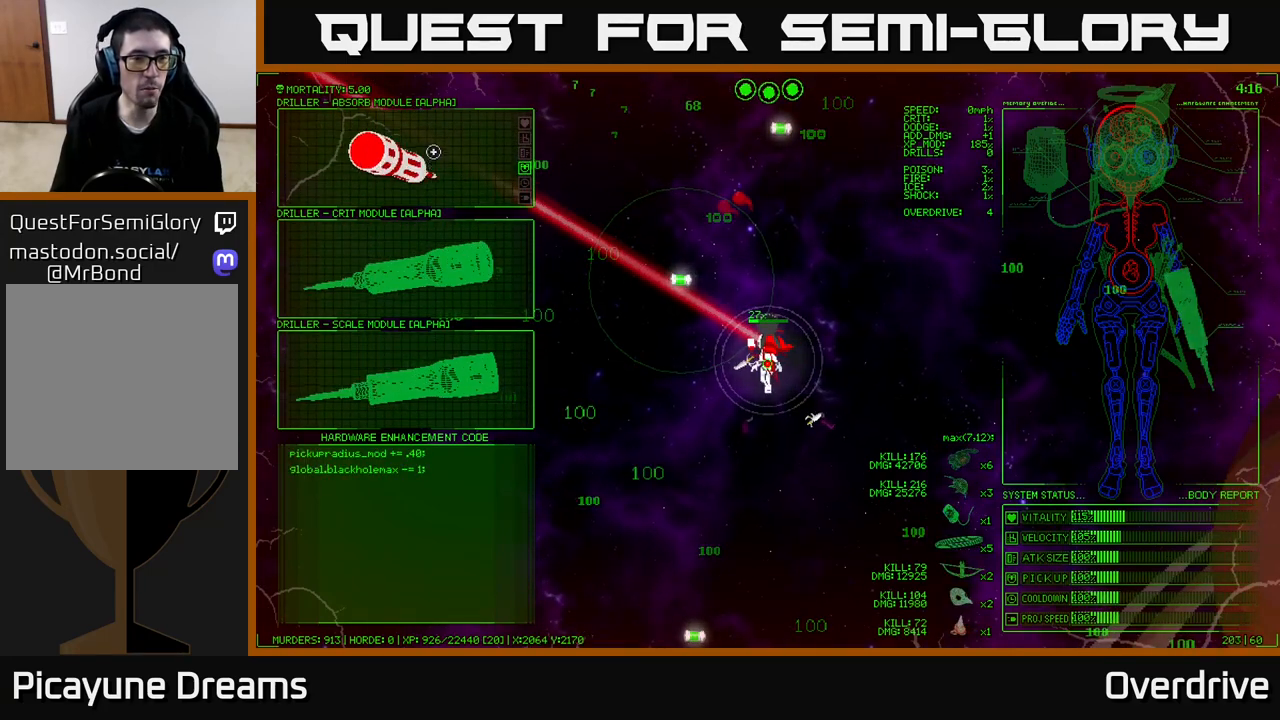
{"buttons": [], "left_stick": "down", "right_stick": "center", "events": [[233, "left_stick", "center"], [383, "left_stick", "down"]]}
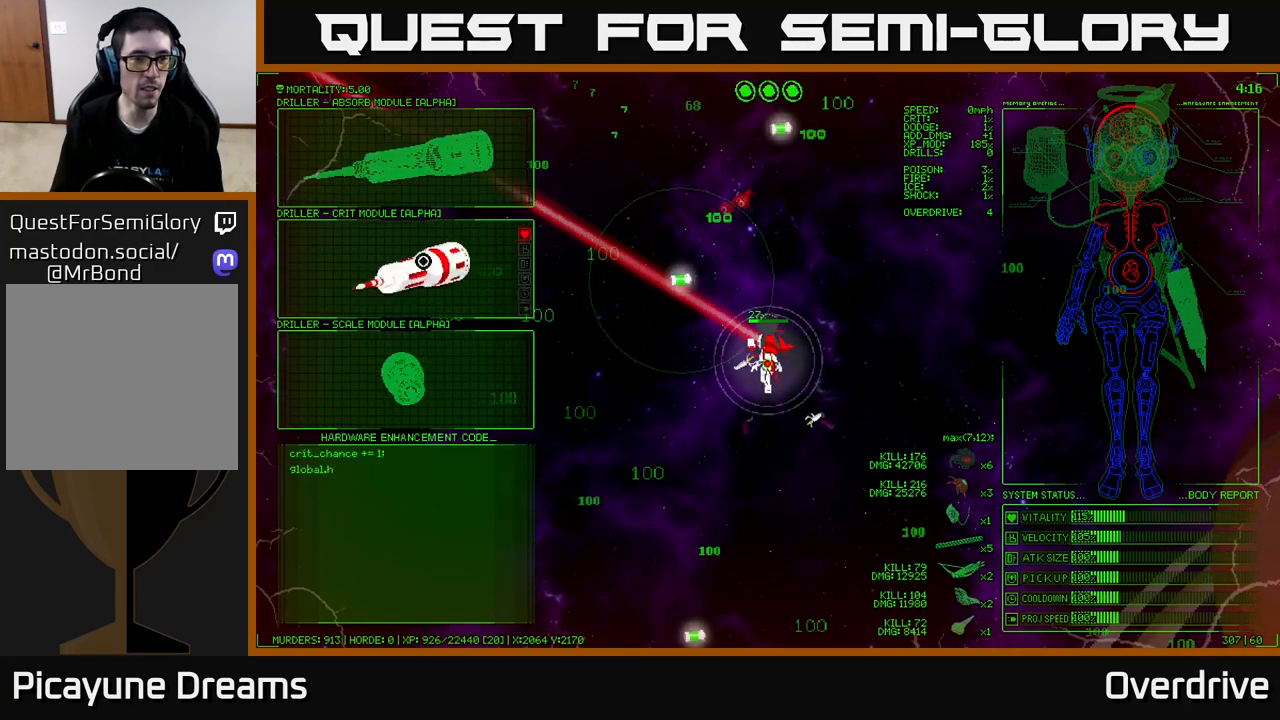
{"buttons": [], "left_stick": "center", "right_stick": "center", "events": [[133, "left_stick", "center"]]}
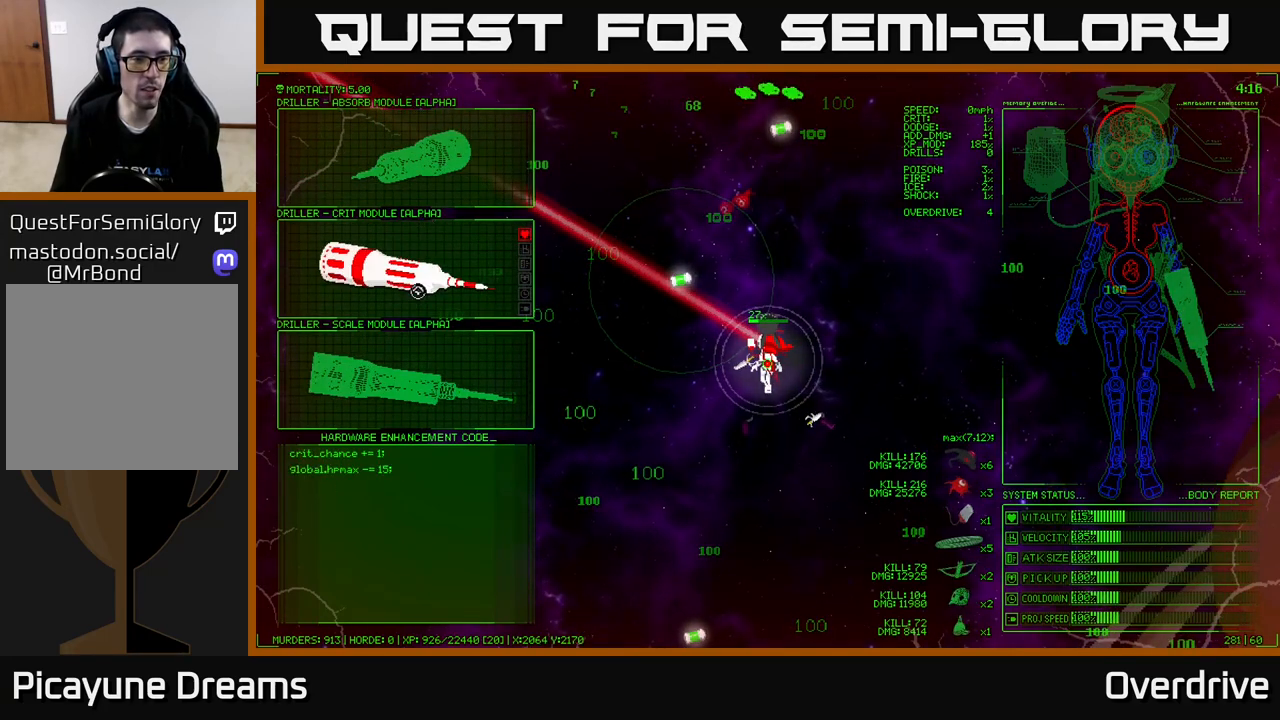
{"buttons": [], "left_stick": "center", "right_stick": "center", "events": []}
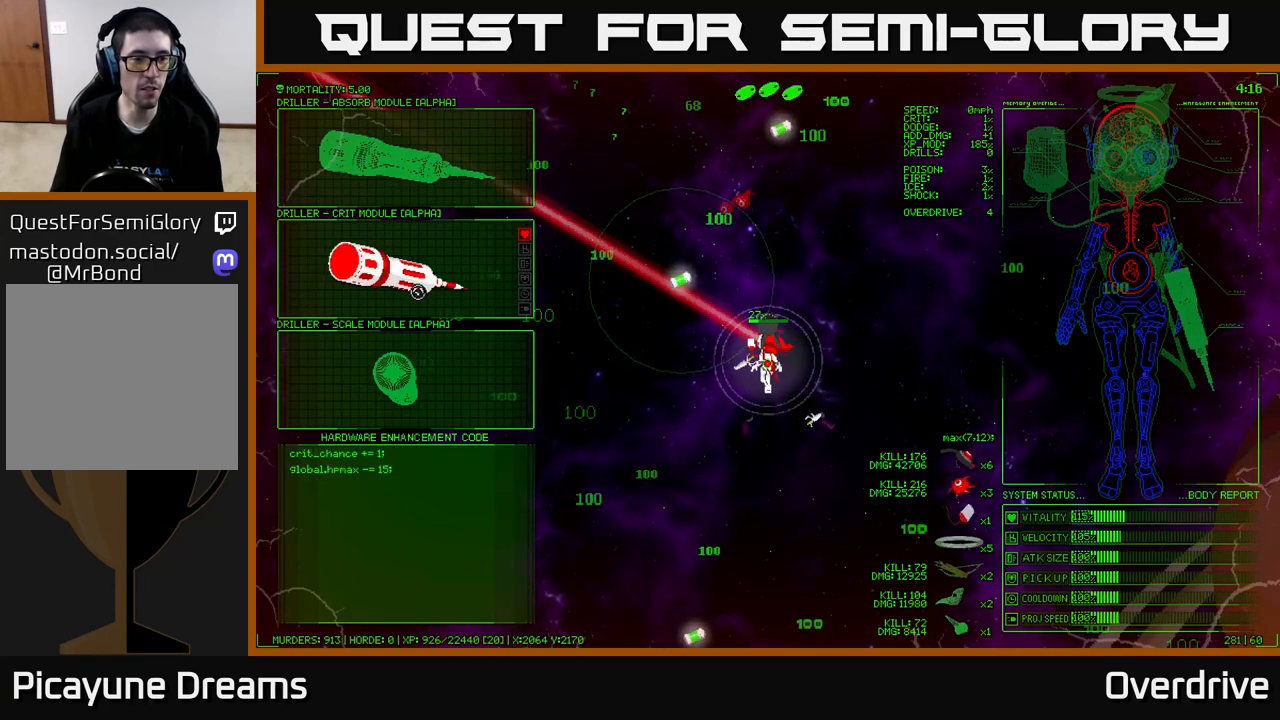
{"buttons": [], "left_stick": "center", "right_stick": "center", "events": [[67, "left_stick", "down"], [400, "left_stick", "center"]]}
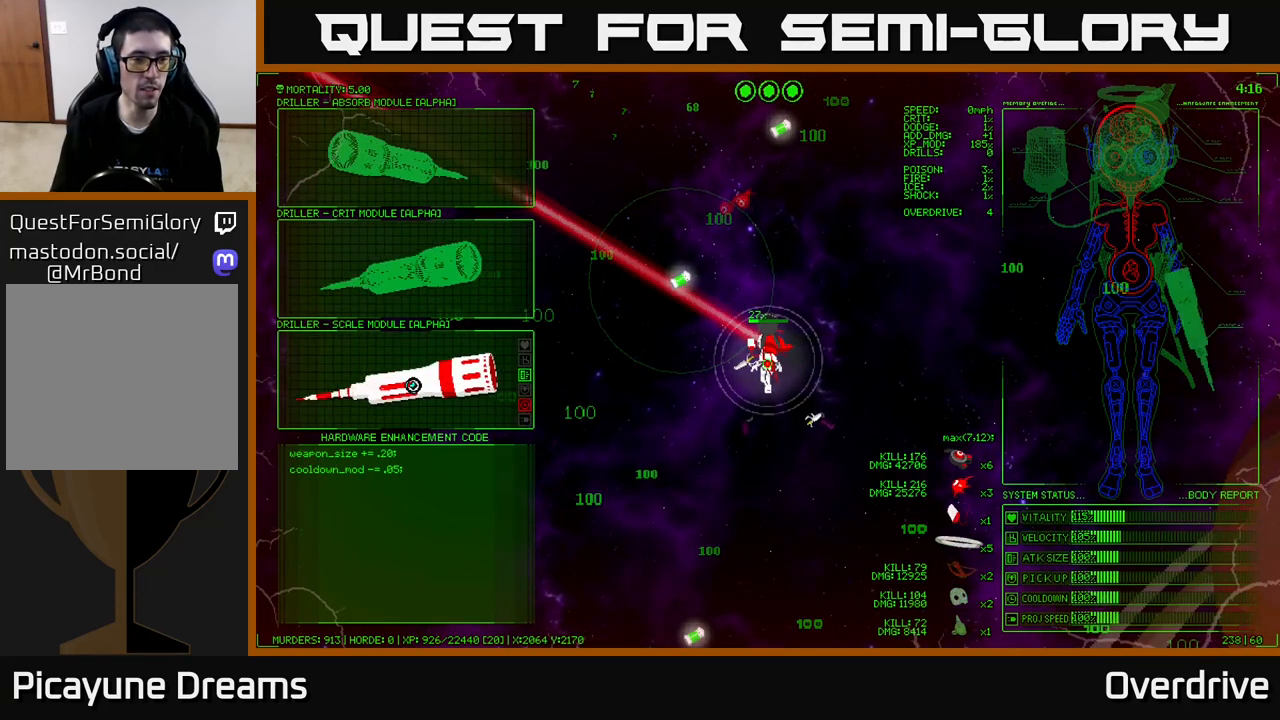
{"buttons": [], "left_stick": "up", "right_stick": "center", "events": [[200, "left_stick", "up"]]}
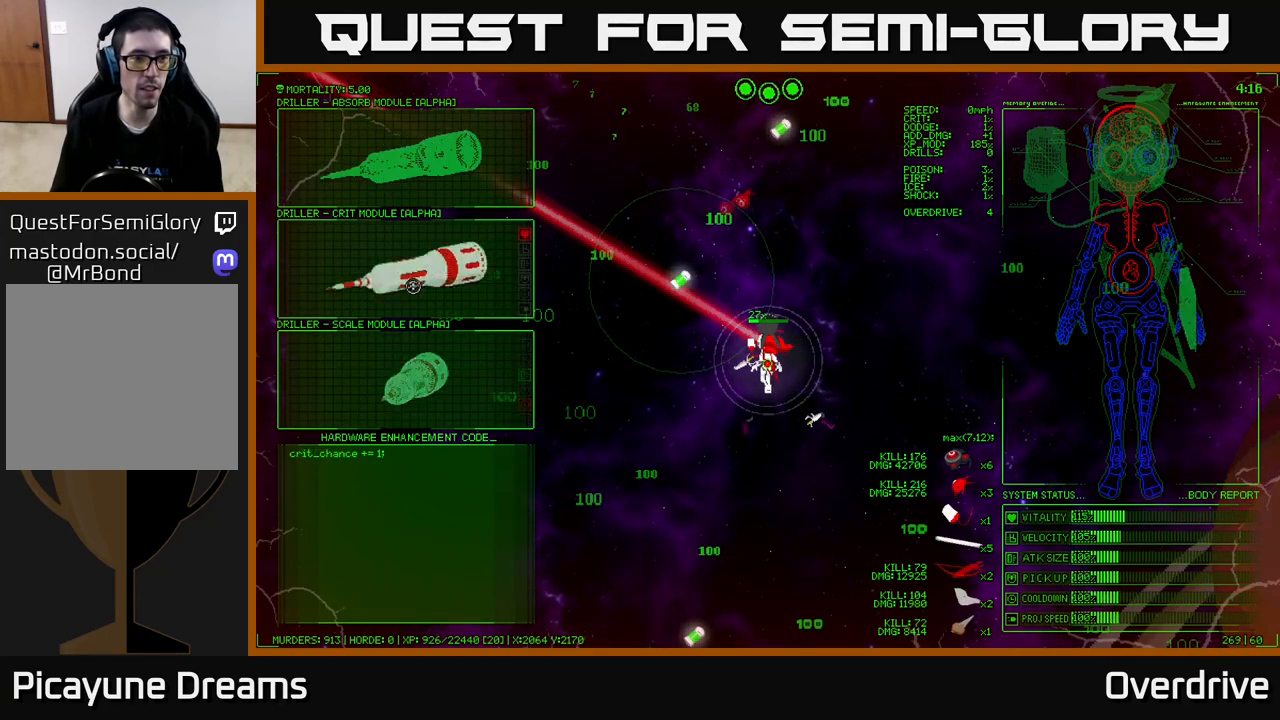
{"buttons": ["A"], "left_stick": "center", "right_stick": "center", "events": [[500, "A", "down"], [500, "left_stick", "center"]]}
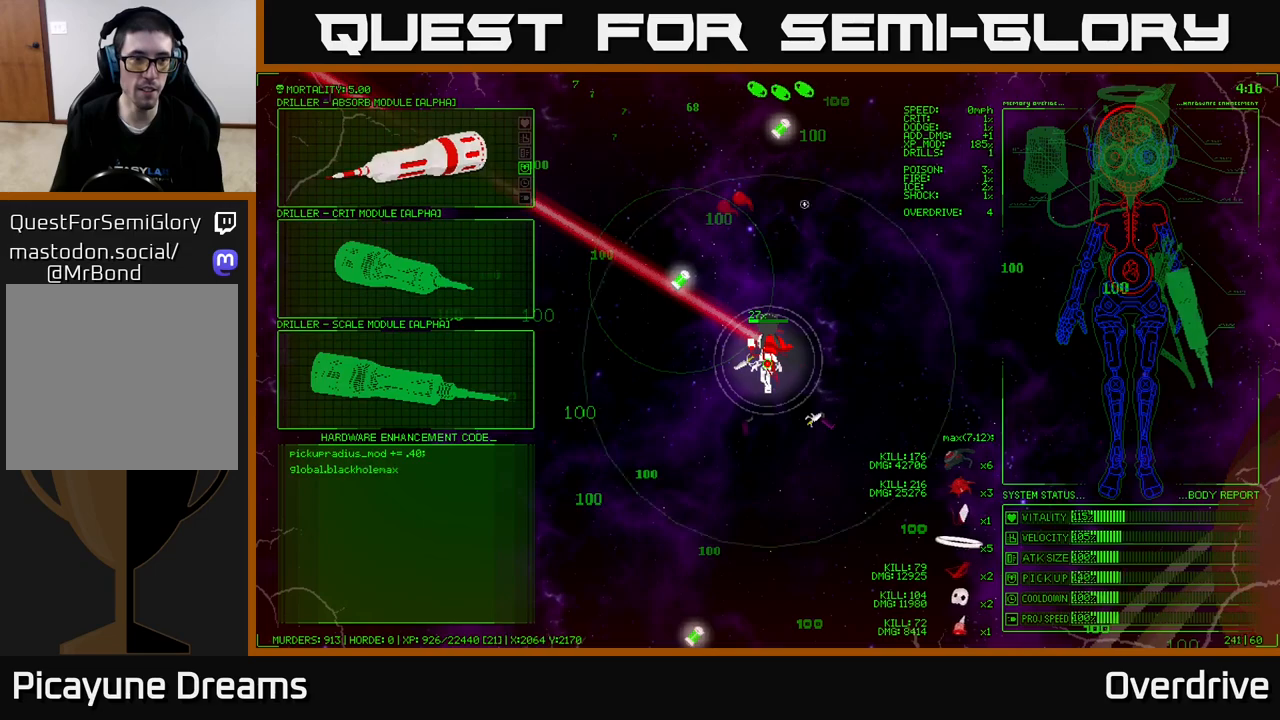
{"buttons": [], "left_stick": "up-left", "right_stick": "up-left", "events": [[117, "A", "up"], [283, "left_stick", "left"], [400, "right_stick", "up-left"], [433, "left_stick", "up-left"]]}
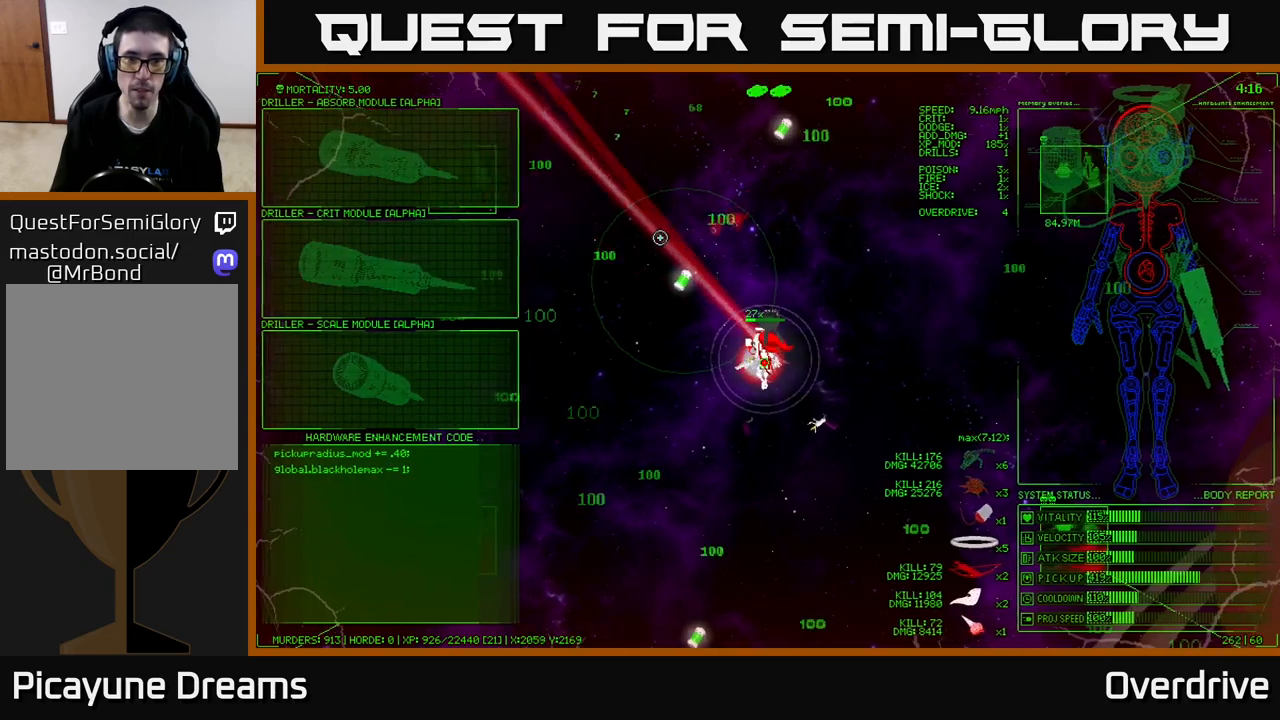
{"buttons": [], "left_stick": "up-left", "right_stick": "center", "events": [[267, "right_stick", "center"]]}
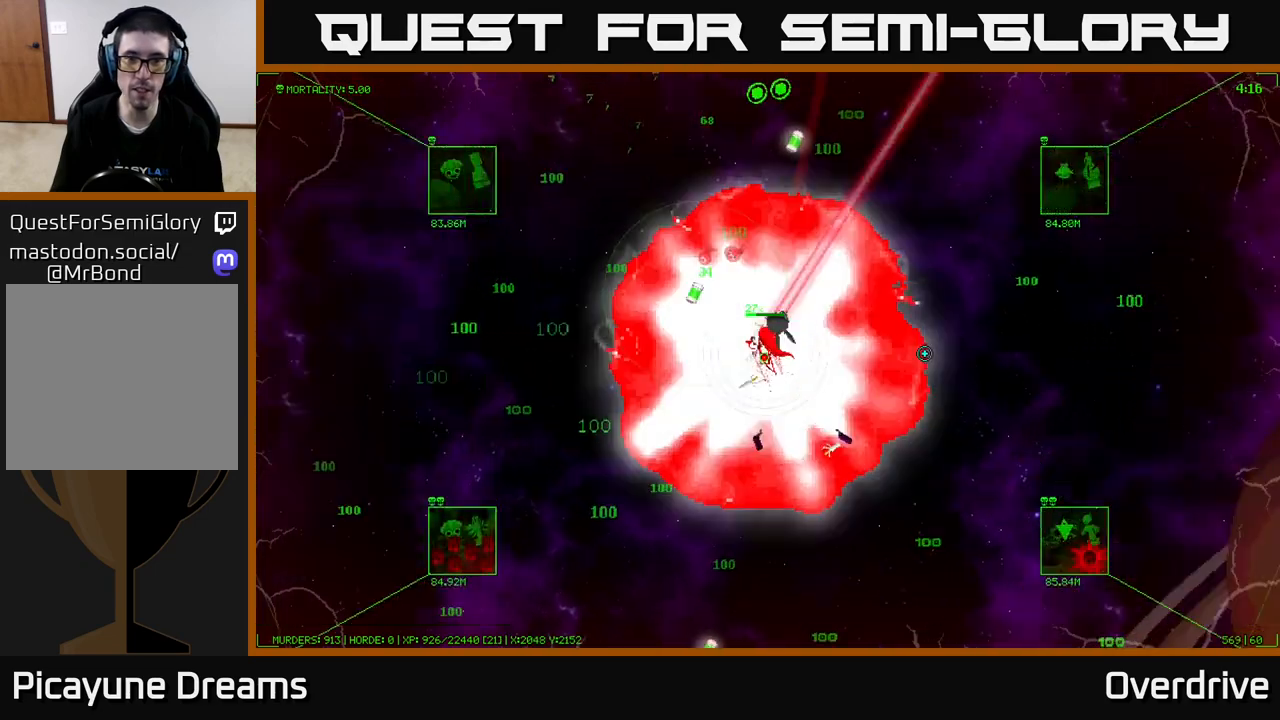
{"buttons": [], "left_stick": "up-left", "right_stick": "center", "events": []}
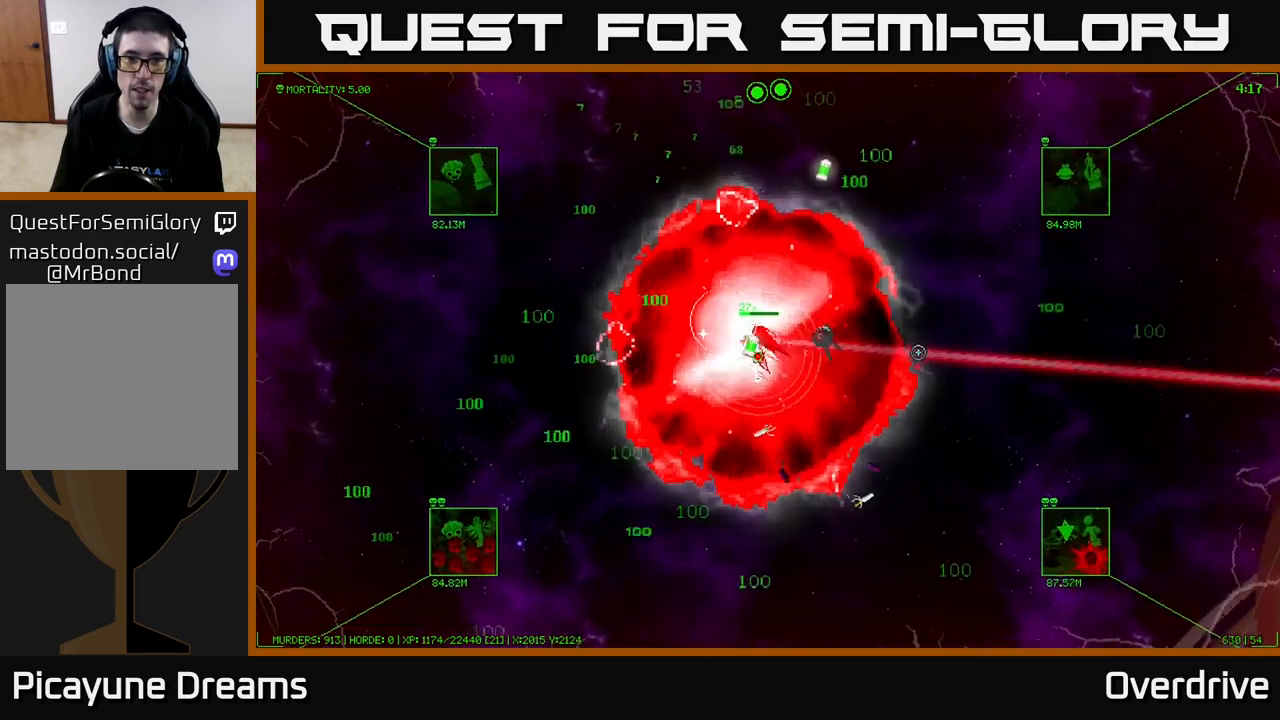
{"buttons": [], "left_stick": "up", "right_stick": "center", "events": [[217, "left_stick", "up"]]}
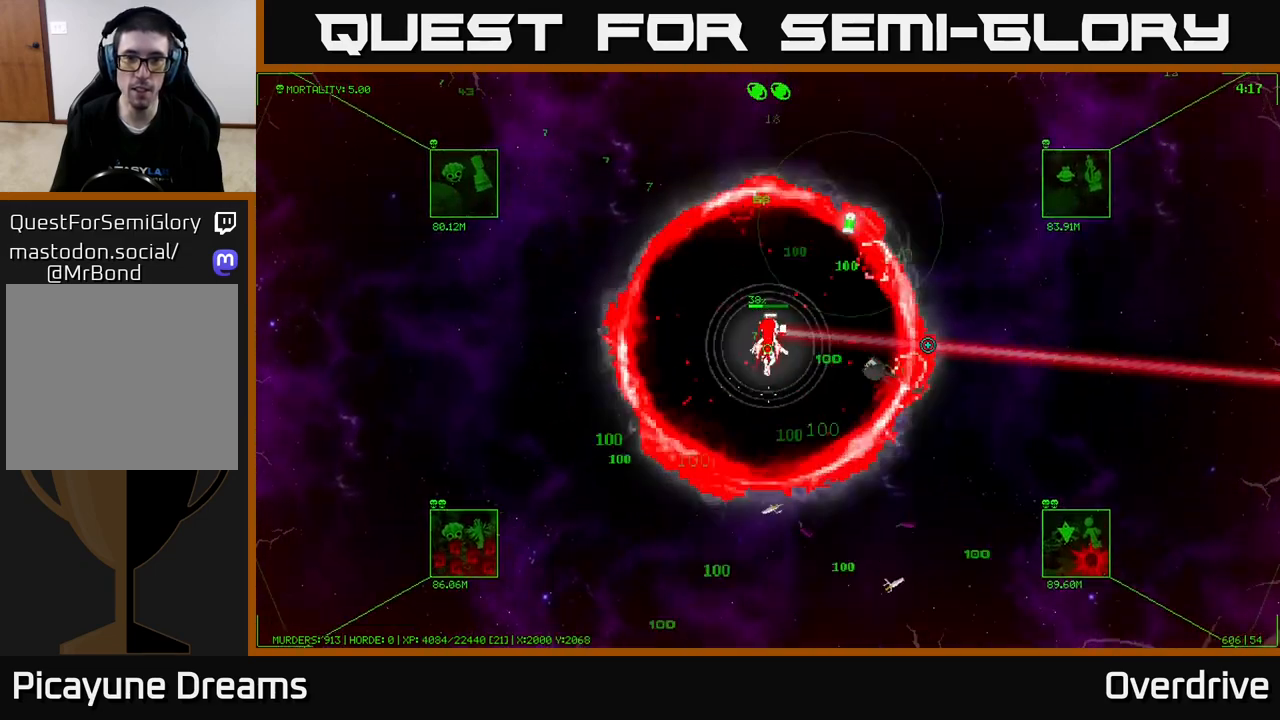
{"buttons": [], "left_stick": "up-right", "right_stick": "center", "events": [[200, "left_stick", "up-right"]]}
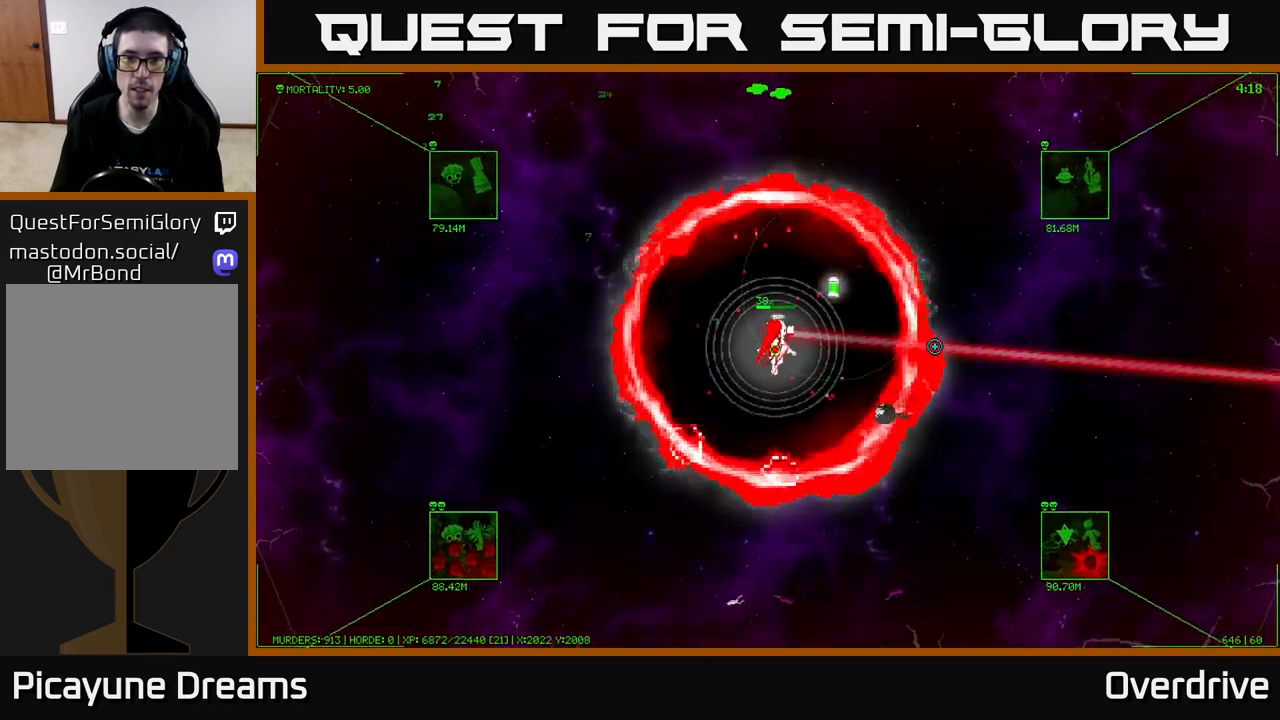
{"buttons": [], "left_stick": "right", "right_stick": "center", "events": [[400, "left_stick", "right"]]}
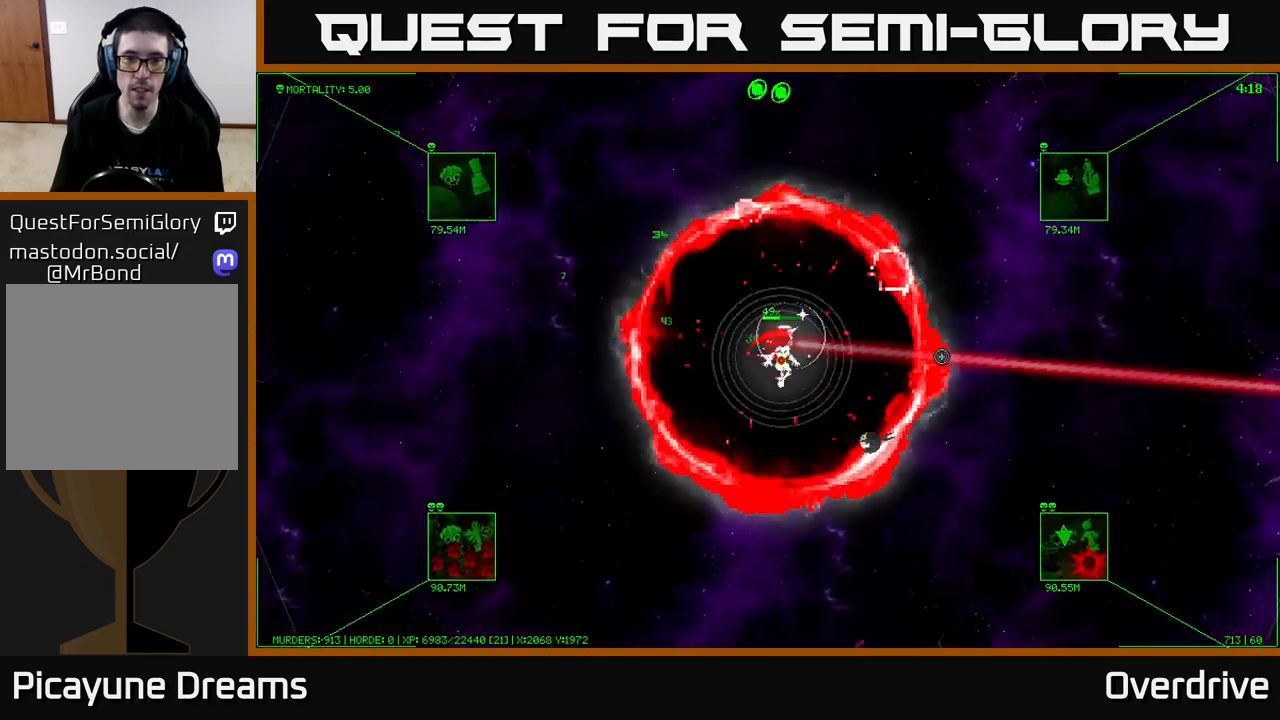
{"buttons": [], "left_stick": "down-right", "right_stick": "center", "events": [[33, "left_stick", "down-right"]]}
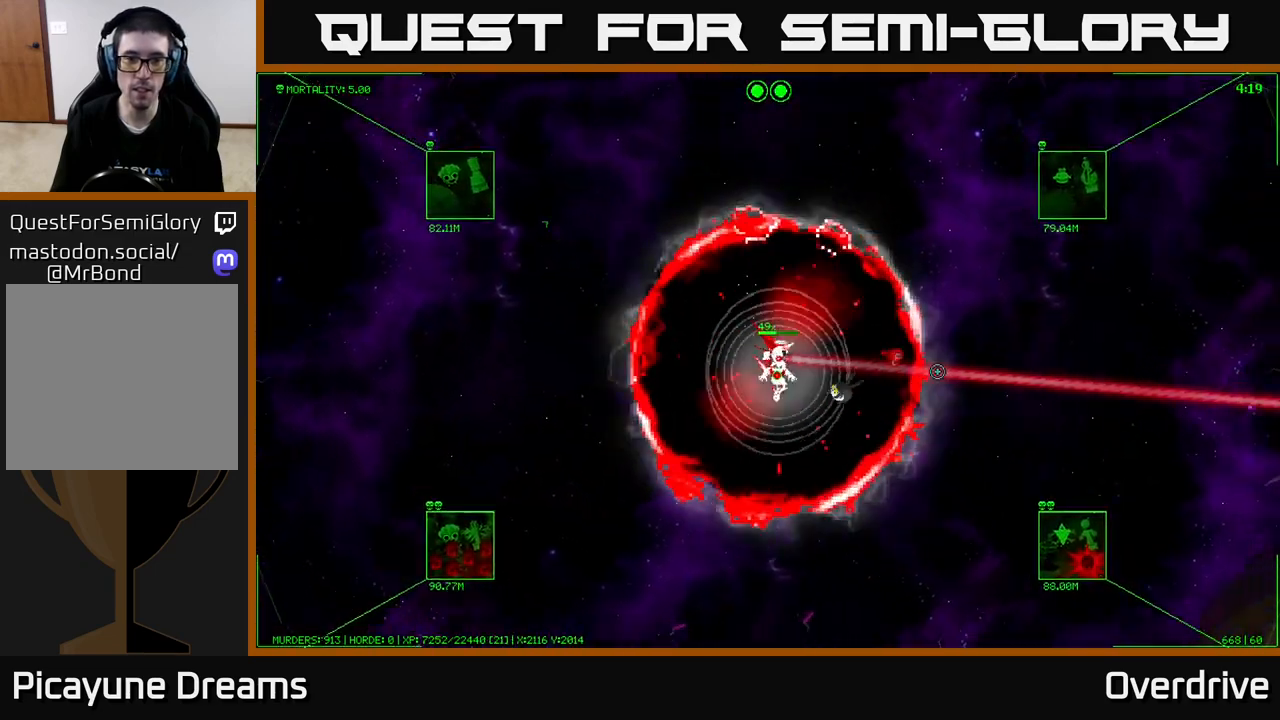
{"buttons": [], "left_stick": "down", "right_stick": "center", "events": [[83, "left_stick", "down"]]}
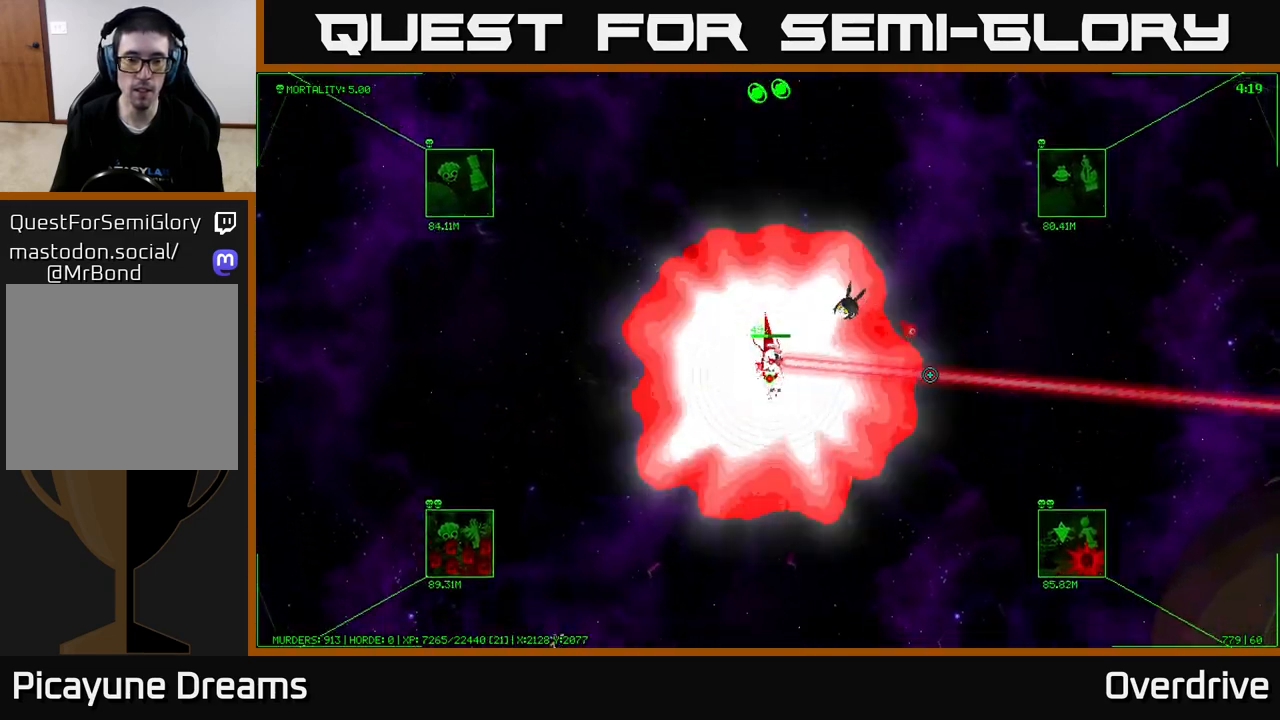
{"buttons": [], "left_stick": "down", "right_stick": "down", "events": [[150, "right_stick", "down"]]}
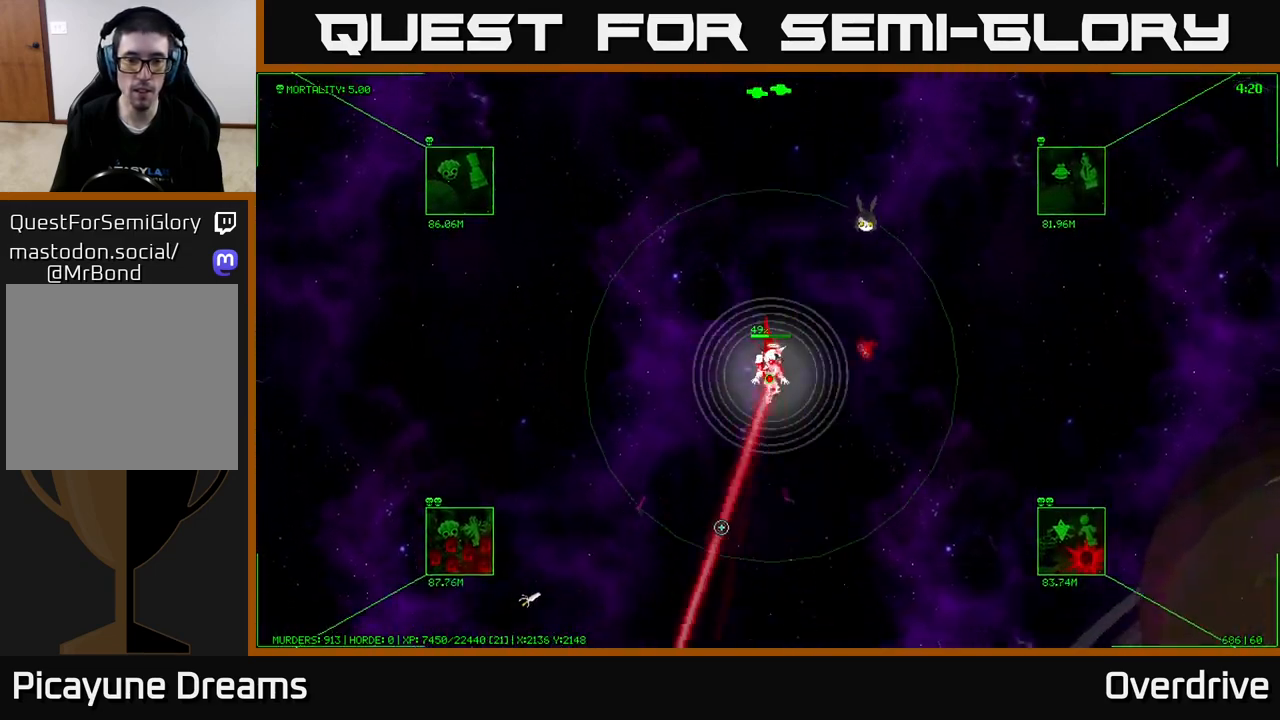
{"buttons": [], "left_stick": "down-left", "right_stick": "down-left", "events": [[17, "right_stick", "down-left"], [383, "left_stick", "down-left"]]}
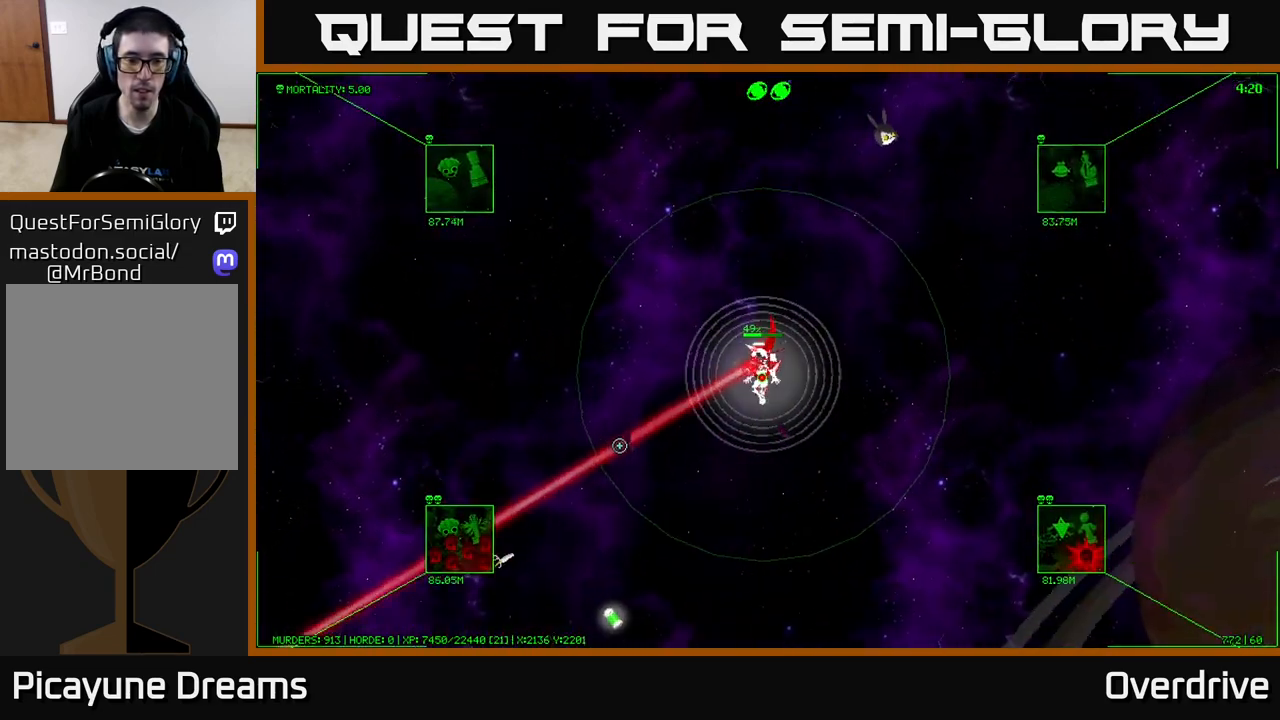
{"buttons": [], "left_stick": "down-left", "right_stick": "left", "events": [[383, "right_stick", "left"]]}
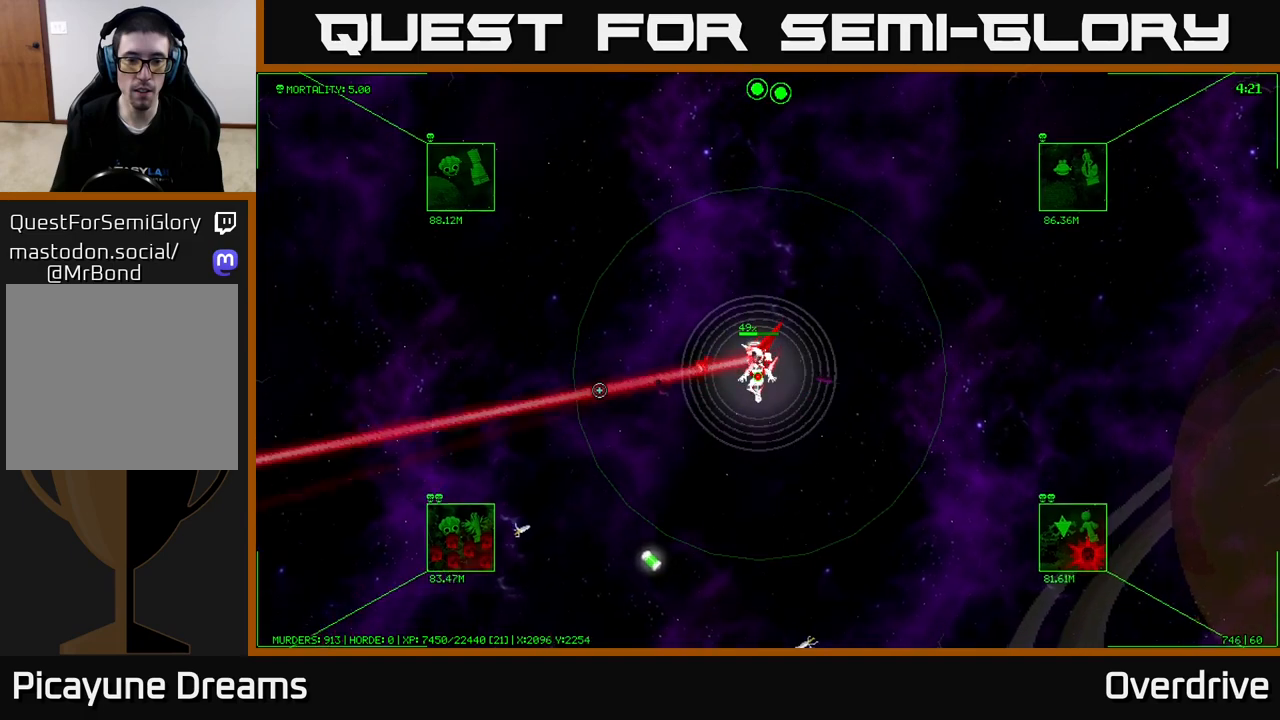
{"buttons": [], "left_stick": "down-left", "right_stick": "left", "events": []}
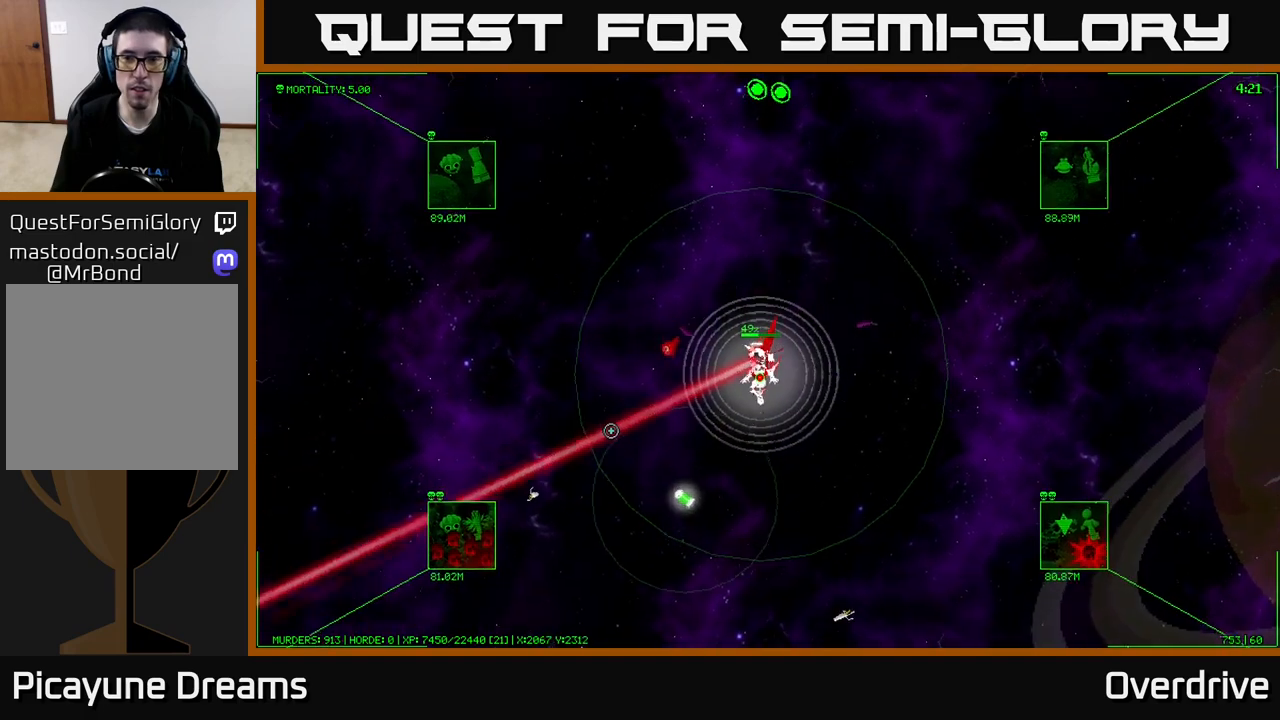
{"buttons": [], "left_stick": "down-left", "right_stick": "left", "events": []}
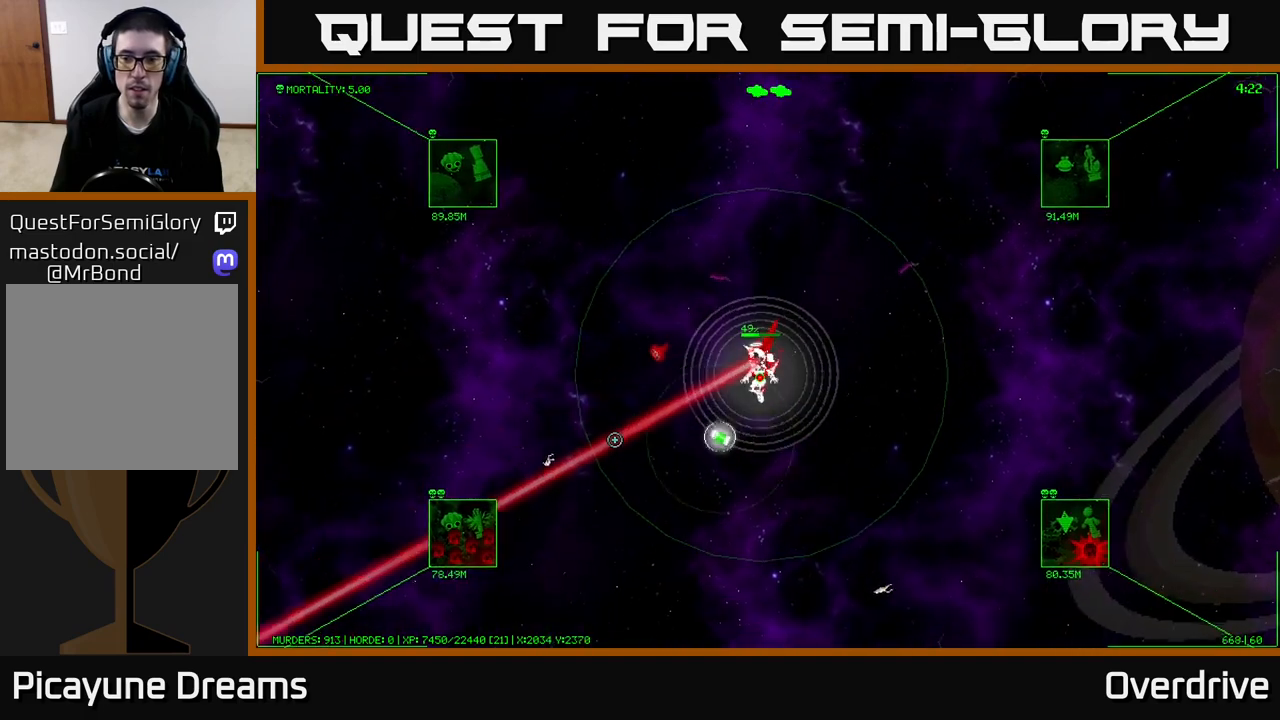
{"buttons": [], "left_stick": "down-left", "right_stick": "left", "events": []}
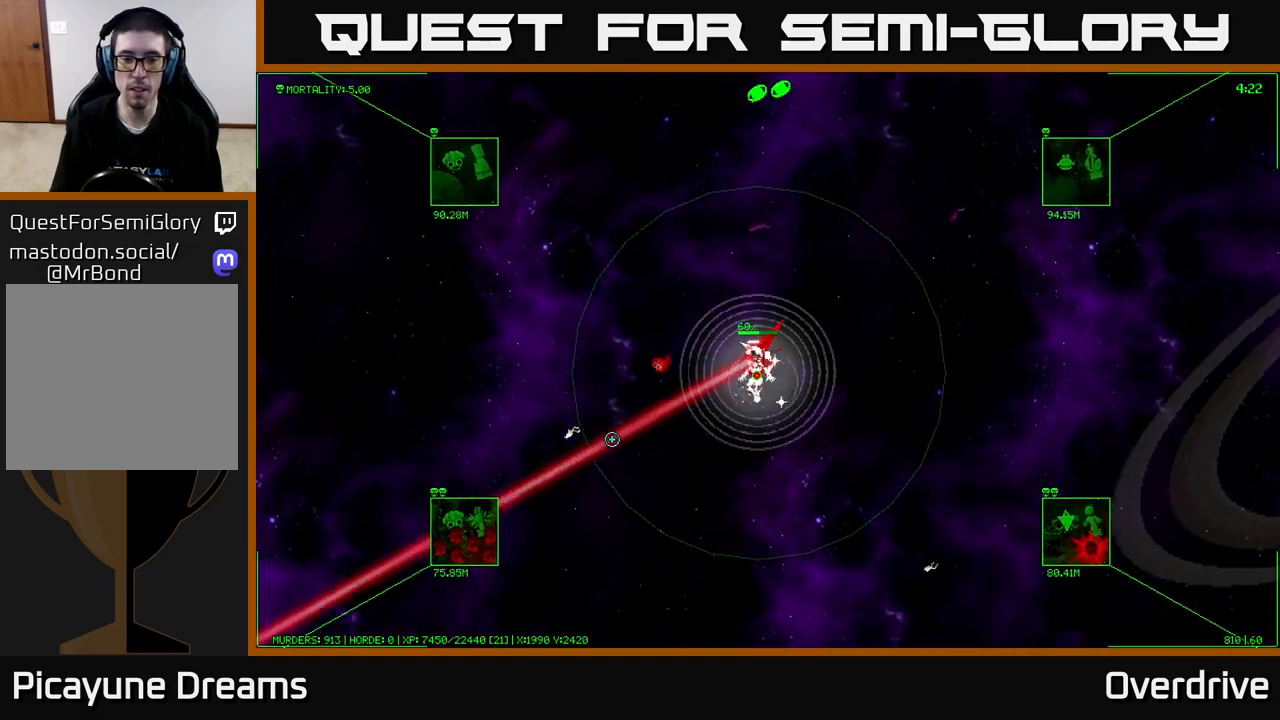
{"buttons": [], "left_stick": "up-left", "right_stick": "left", "events": [[117, "left_stick", "left"], [367, "left_stick", "up-left"]]}
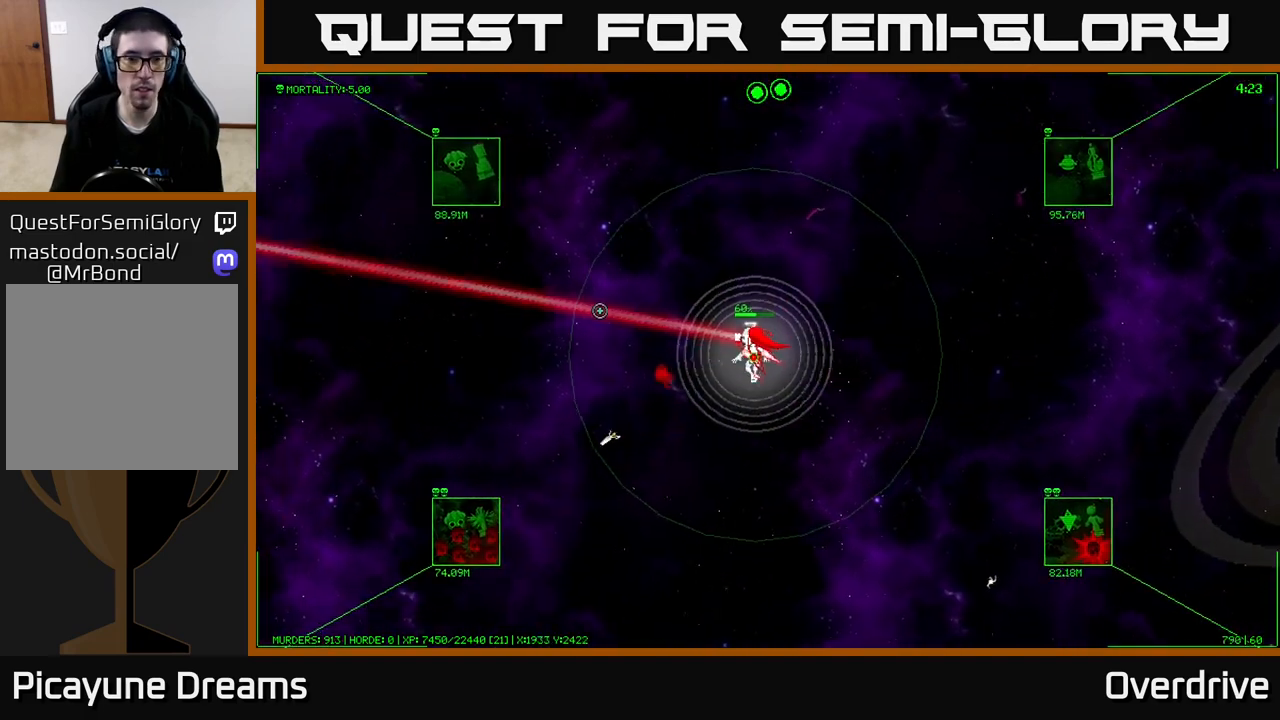
{"buttons": [], "left_stick": "up", "right_stick": "down-left", "events": [[417, "right_stick", "down-left"], [467, "left_stick", "up"]]}
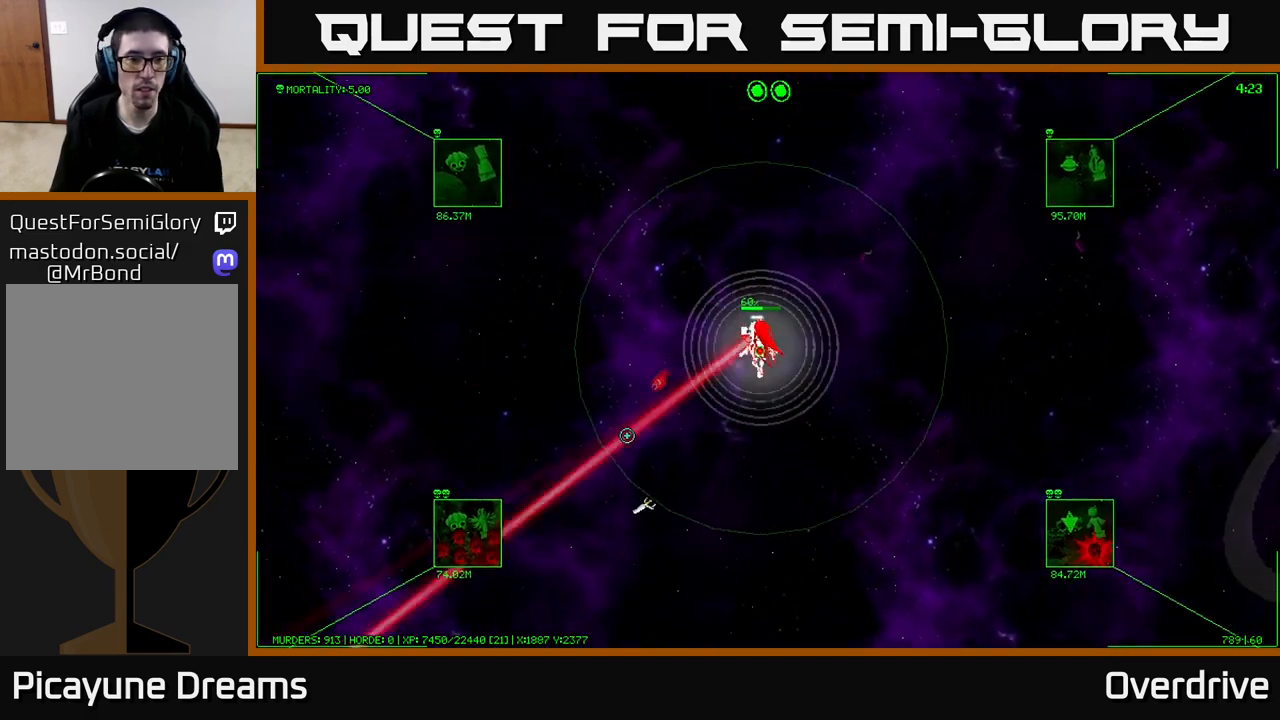
{"buttons": [], "left_stick": "center", "right_stick": "left", "events": [[217, "left_stick", "center"], [217, "right_stick", "left"]]}
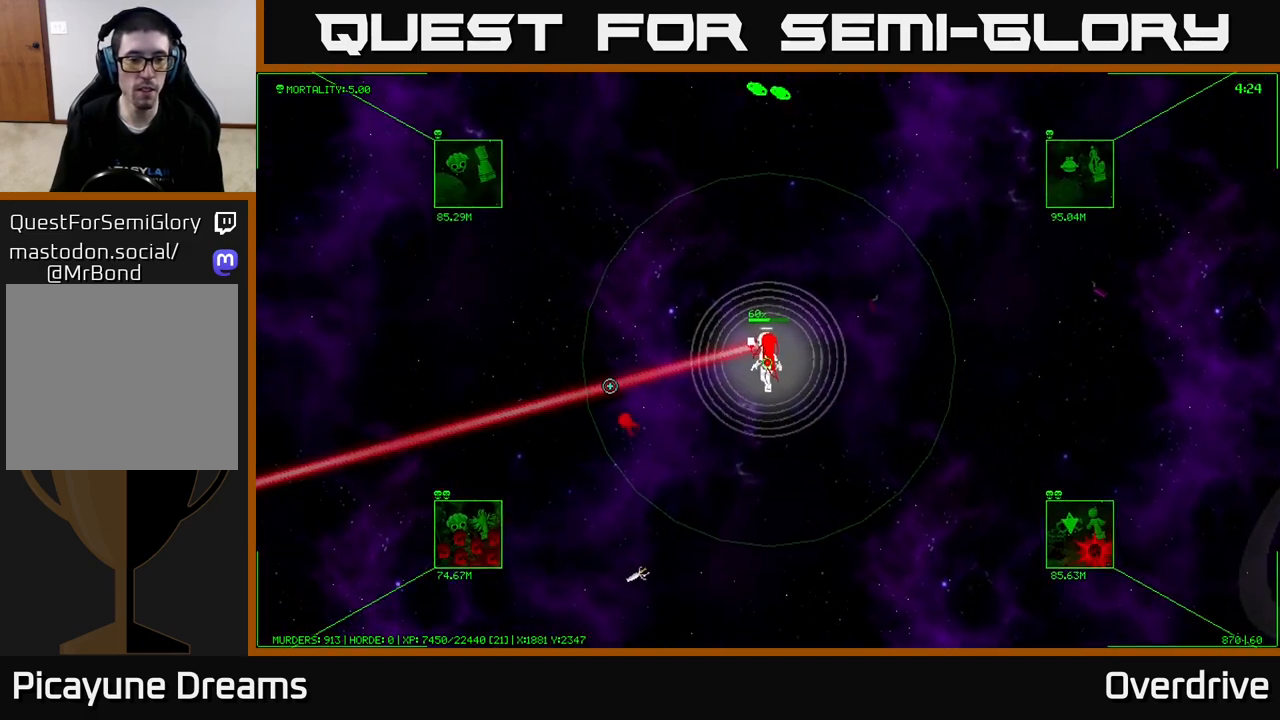
{"buttons": [], "left_stick": "center", "right_stick": "left", "events": []}
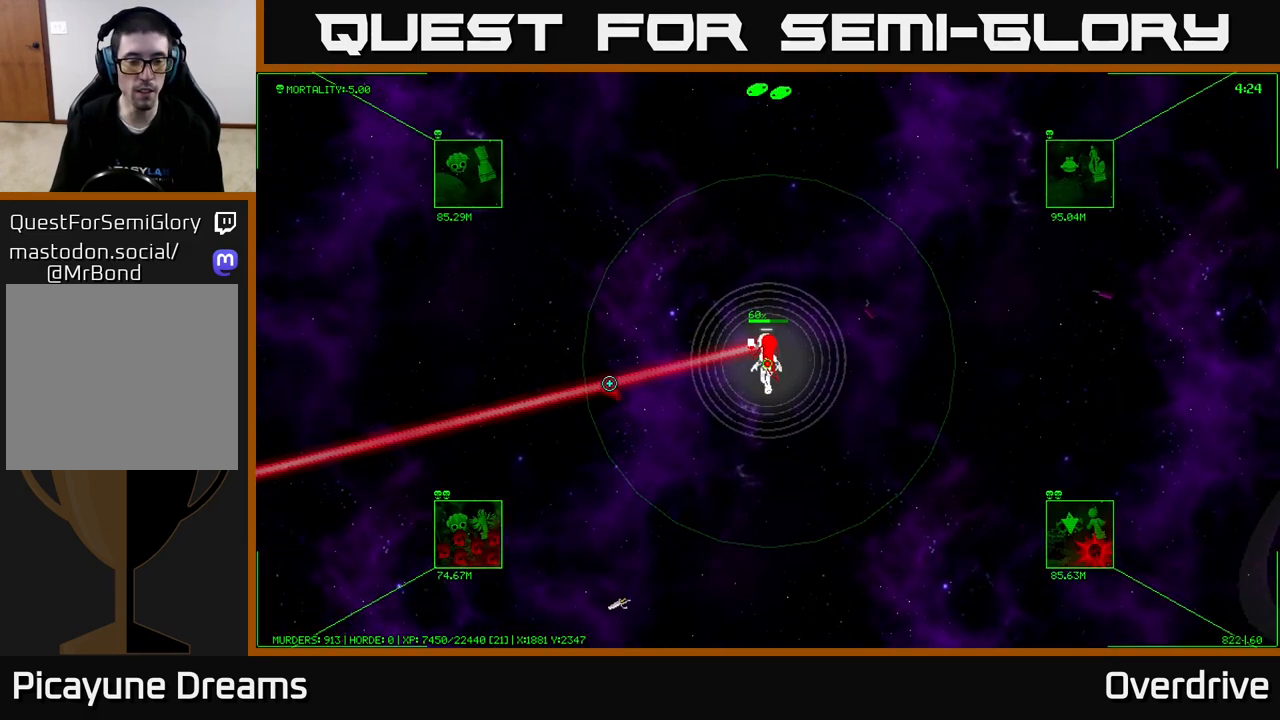
{"buttons": [], "left_stick": "center", "right_stick": "left", "events": []}
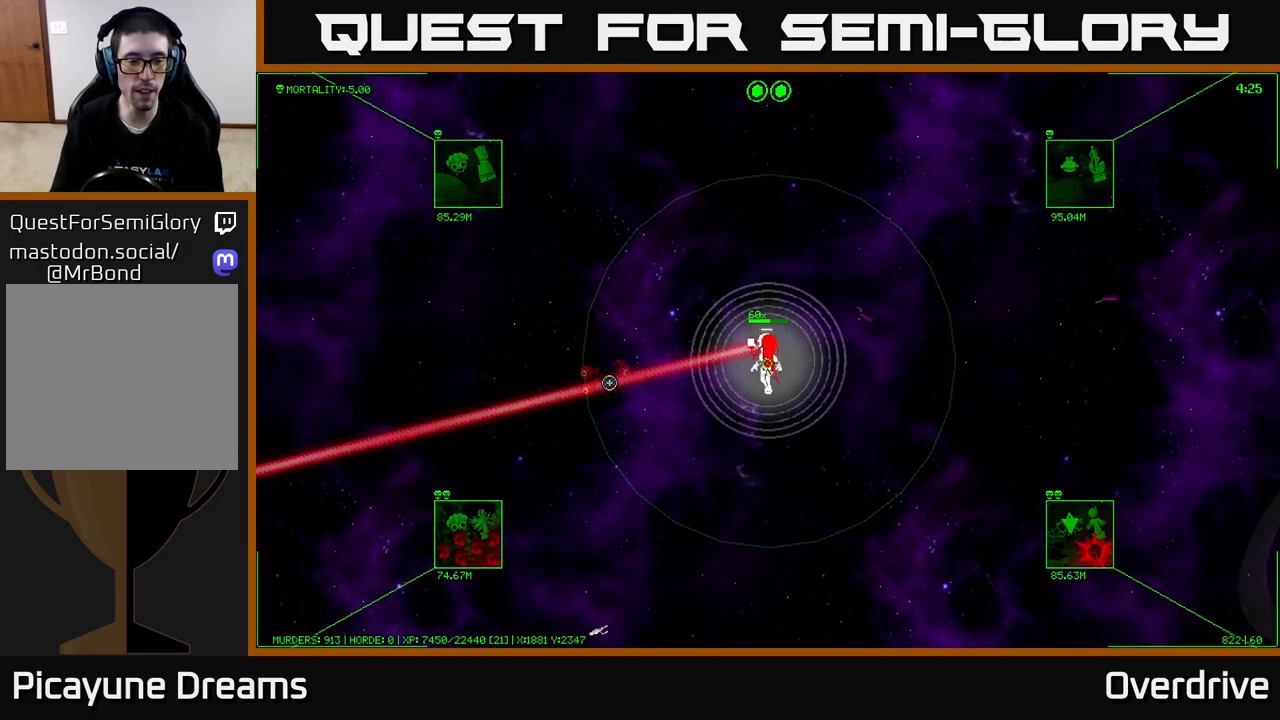
{"buttons": [], "left_stick": "down-left", "right_stick": "left", "events": [[450, "left_stick", "down-left"]]}
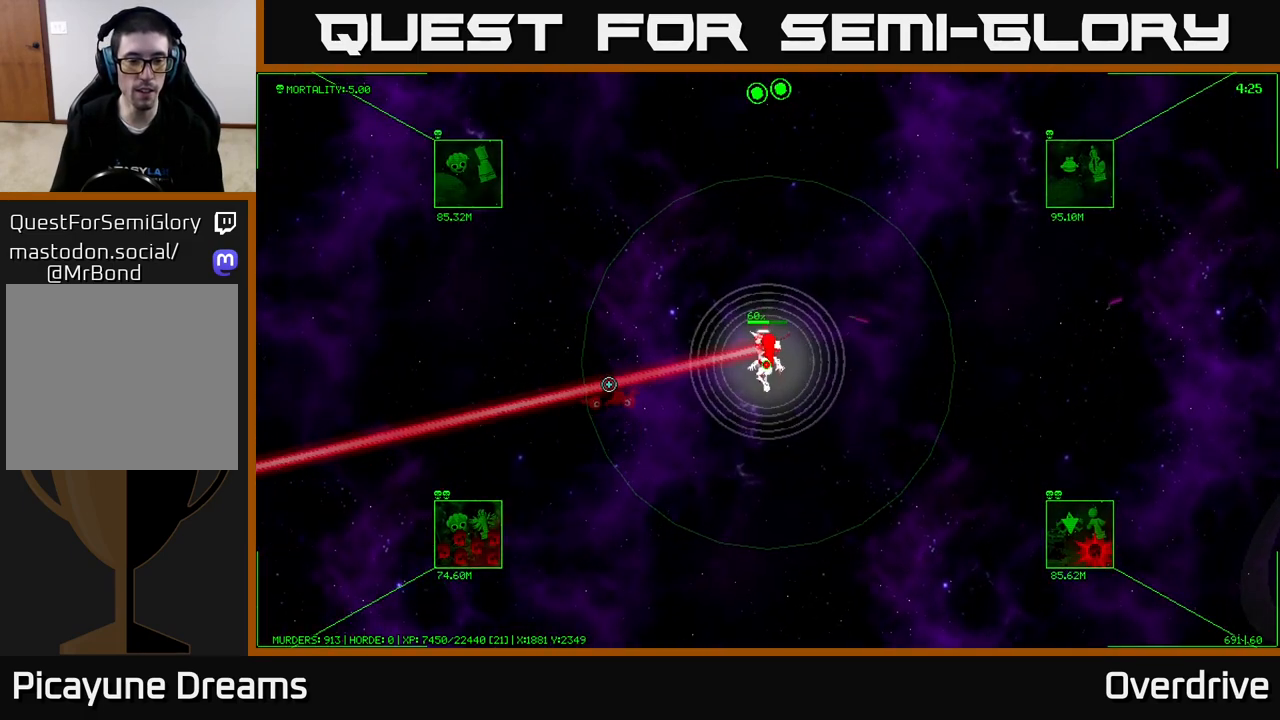
{"buttons": [], "left_stick": "down-left", "right_stick": "center", "events": [[200, "right_stick", "center"]]}